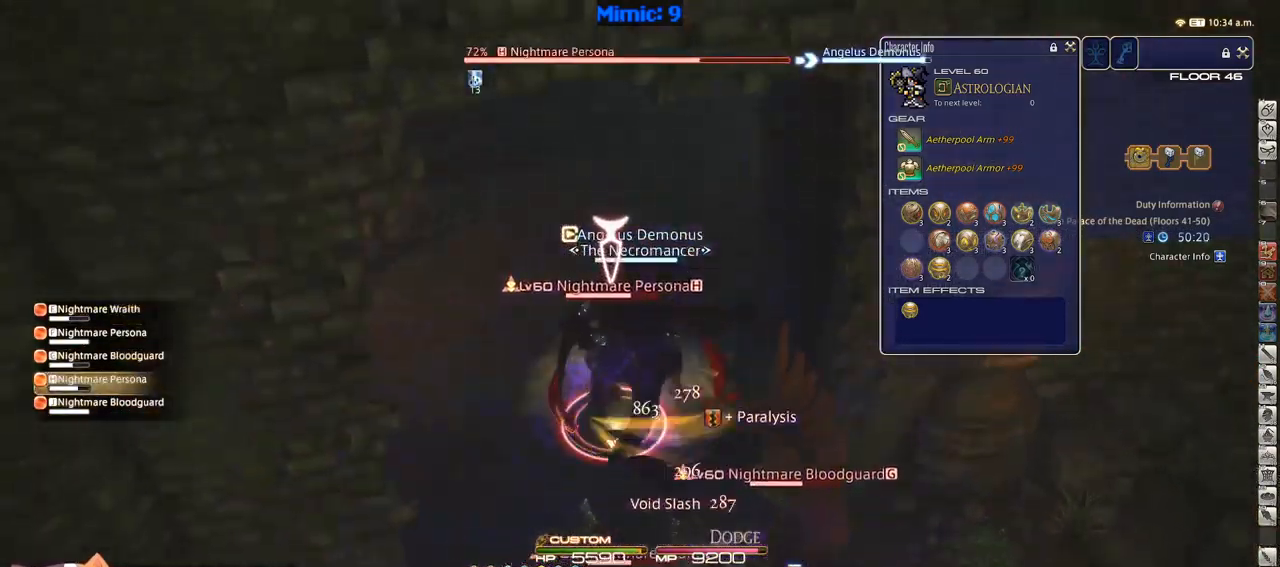
Gameplay with keyboard; each line is a JSON object with the keys held at the frame after it. "events" lists presses ("down") and releases ("up") of ".", "/", "0", "1", "2", "3", "4", "5", "6", "7", "8", "9", "a", "alt_l", "alt_r", "b", "backslash", "backspace", "c", "caps_lock", "comma", "ctrl_l", "ctrl_r", "d", "down", "e", "equals", "escape", "f", "f1", "f10", "f11", "f12", "f2", "f3", "f4", "f5", "f6", "f7", "f8", "f9", "g", "h", "i", "j", "k", "l", "lbracket", "left", "m", "minus", "n", "o", "p", "q", "quote", "r", "rbracket", "return", "right", "s", "semicolon", "shift_l", "shift_r", "space", "super", "t", "tab", "tilde", "u", "up", "v", "w", "x", "y" and "z" between this image and that frame as [ms after this image, input, new state], when the widget could be followed in between. No other keys are recorded. Mouse input is not recorded.
{"keys": ["1", "s"], "events": [[100, "1", "up"], [100, "s", "down"], [250, "1", "down"]]}
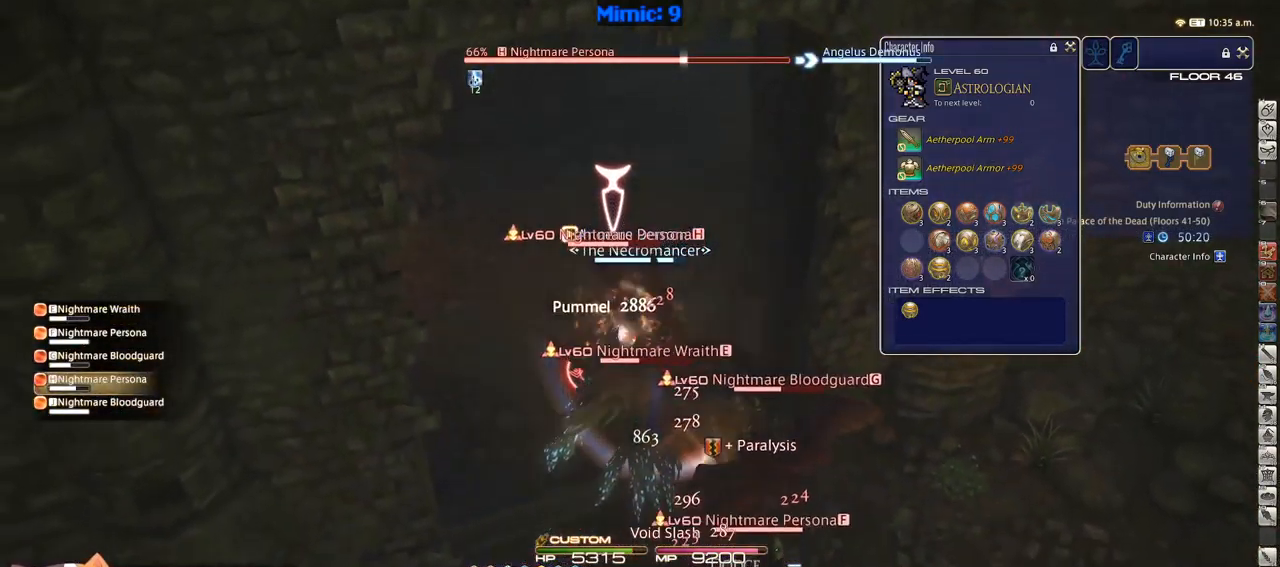
{"keys": ["alt_r", "s"], "events": [[33, "1", "up"], [67, "space", "down"], [117, "space", "up"], [217, "alt_r", "down"], [300, "q", "down"], [450, "q", "up"]]}
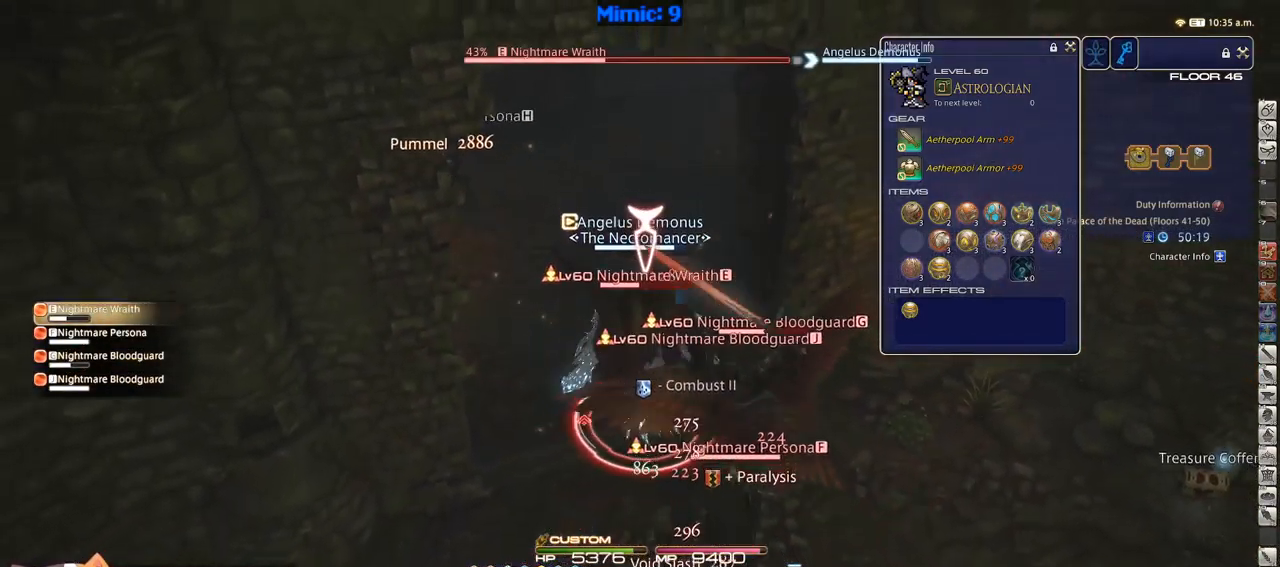
{"keys": ["alt_r", "d", "q", "s"], "events": [[33, "alt_r", "up"], [133, "rbracket", "down"], [183, "rbracket", "up"], [267, "minus", "down"], [317, "minus", "up"], [467, "alt_r", "down"], [467, "d", "down"], [500, "q", "down"]]}
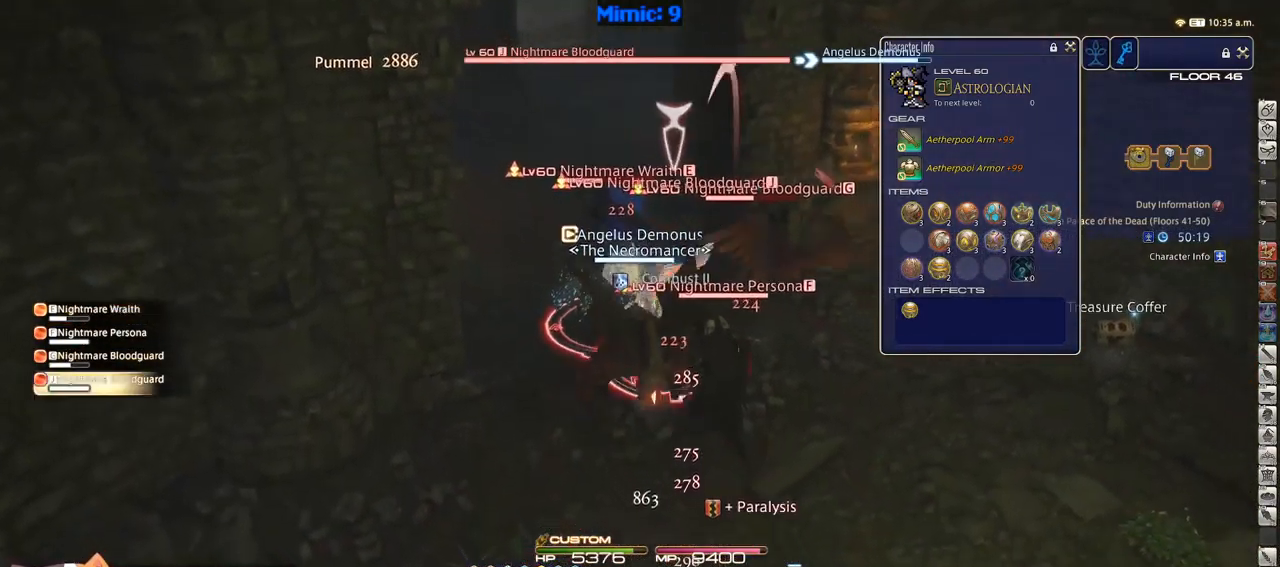
{"keys": ["alt_r", "d", "s"], "events": [[150, "alt_r", "up"], [150, "q", "up"], [233, "rbracket", "down"], [300, "minus", "down"], [300, "s", "up"], [350, "minus", "up"], [350, "rbracket", "up"], [434, "s", "down"], [484, "alt_r", "down"]]}
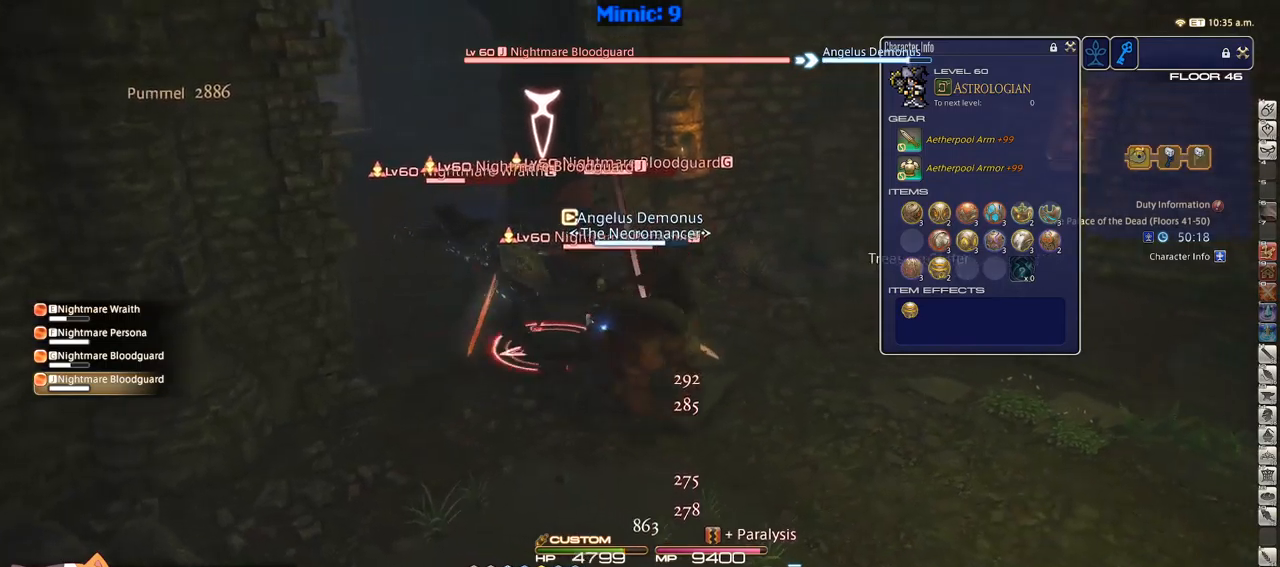
{"keys": ["1"], "events": [[33, "d", "up"], [33, "q", "down"], [33, "s", "up"], [100, "q", "up"], [133, "alt_r", "up"], [316, "1", "down"], [366, "1", "up"], [416, "1", "down"]]}
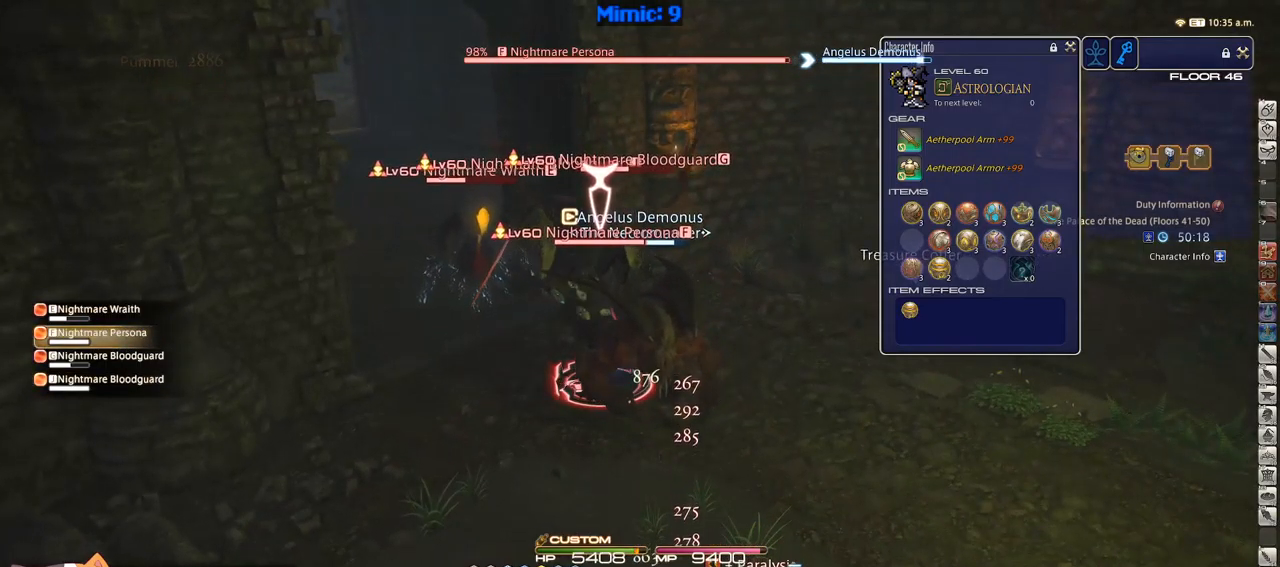
{"keys": ["1"], "events": [[16, "1", "up"], [50, "1", "down"], [100, "1", "up"], [150, "1", "down"], [250, "1", "up"], [283, "1", "down"], [333, "1", "up"], [433, "1", "down"]]}
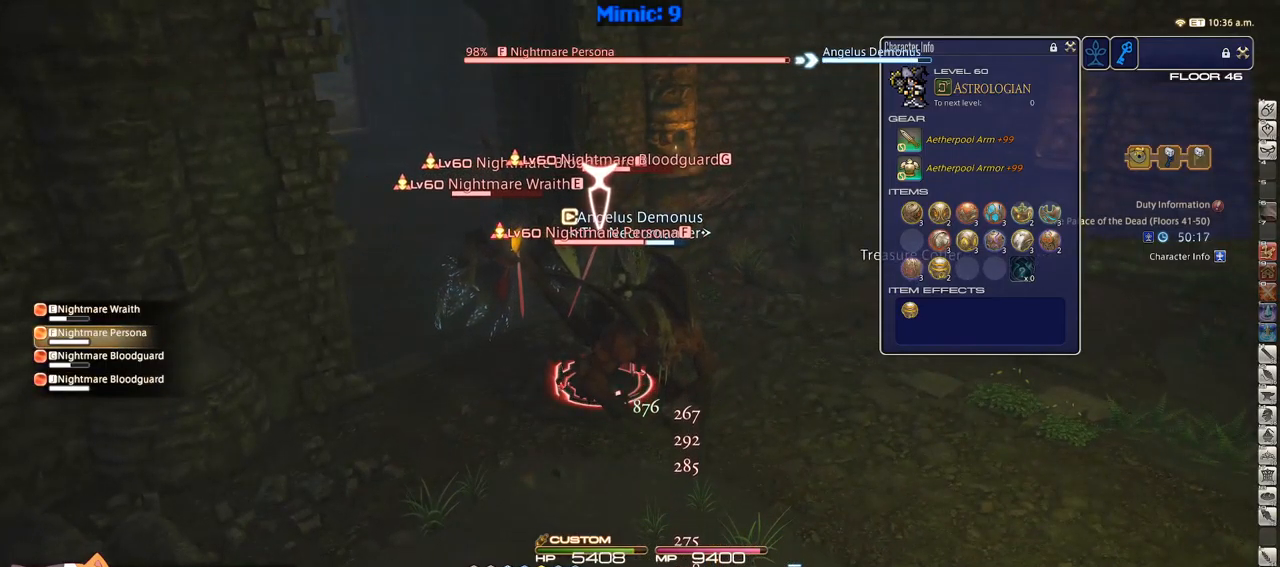
{"keys": [], "events": [[116, "1", "up"], [166, "1", "down"], [216, "1", "up"], [266, "1", "down"], [300, "1", "up"], [400, "1", "down"], [450, "1", "up"]]}
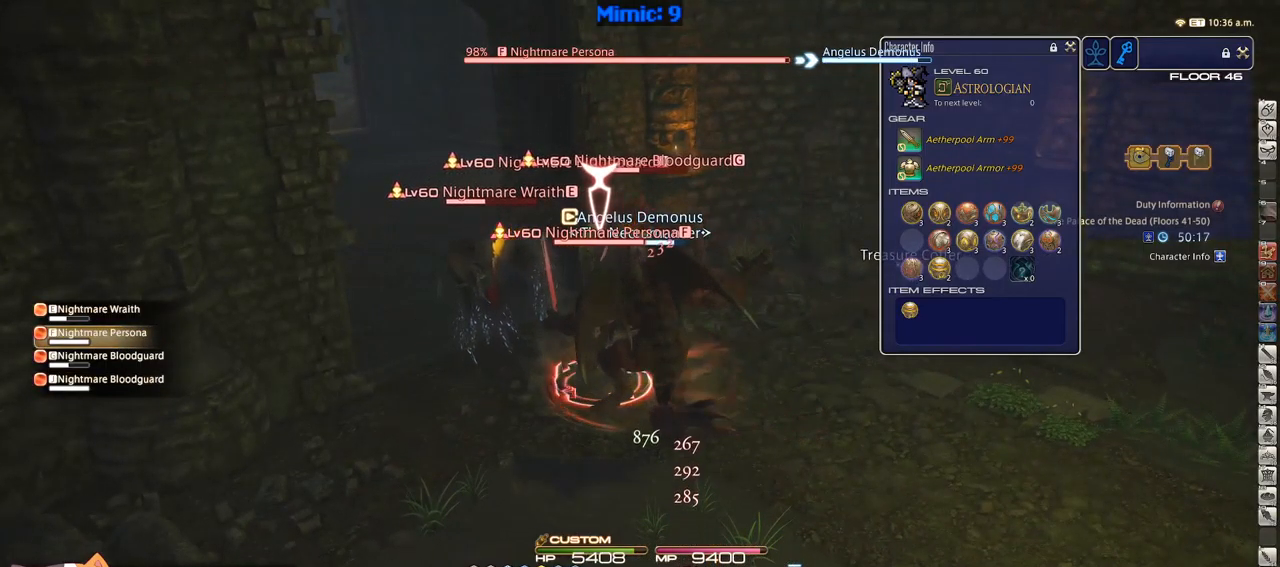
{"keys": ["d"], "events": [[33, "1", "down"], [83, "p", "down"], [150, "1", "up"], [283, "p", "up"], [316, "tab", "down"], [416, "d", "down"], [416, "tab", "up"]]}
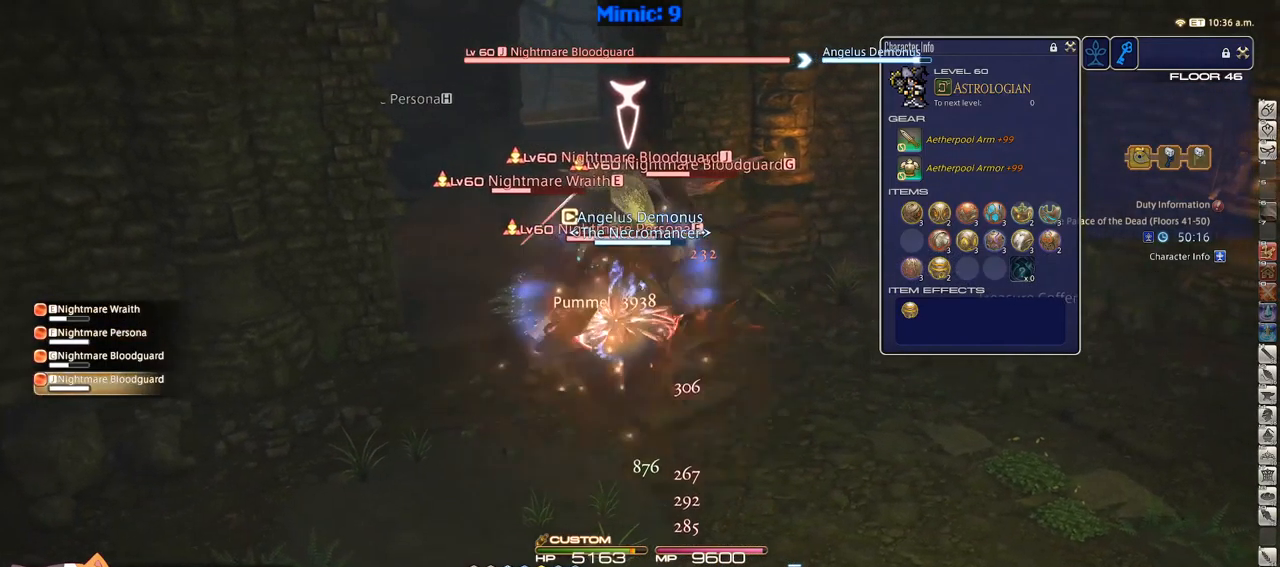
{"keys": ["d", "p", "w"], "events": [[16, "return", "down"], [66, "return", "up"], [150, "p", "down"], [200, "p", "up"], [300, "p", "down"], [366, "p", "up"], [483, "p", "down"], [483, "w", "down"]]}
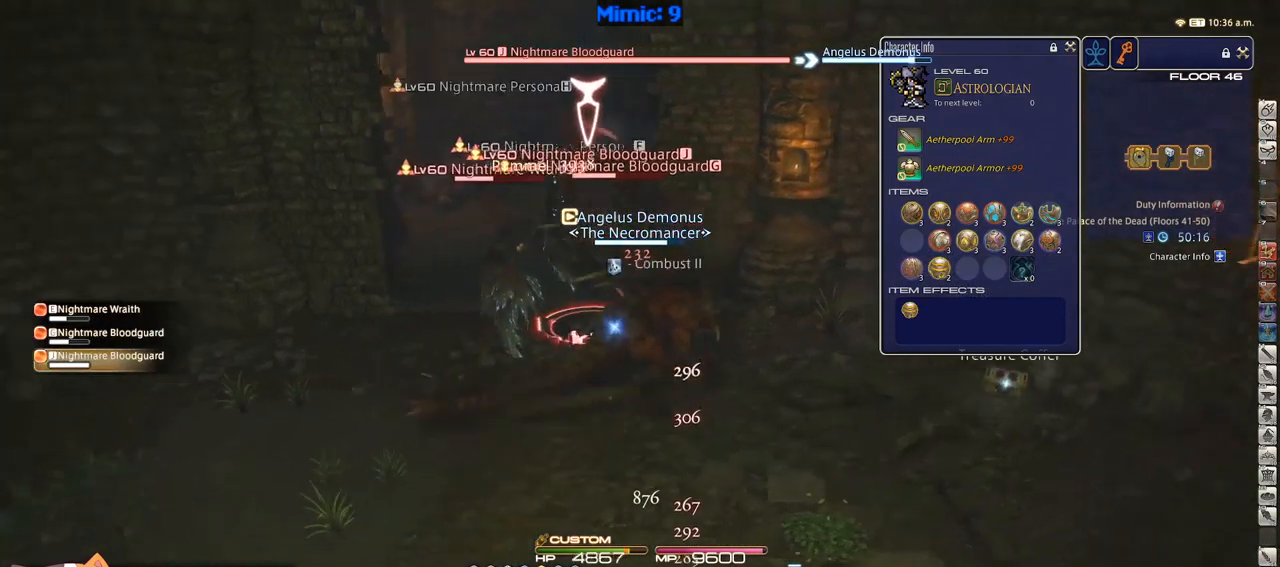
{"keys": ["p"], "events": [[66, "p", "up"], [166, "p", "down"], [200, "d", "up"], [200, "p", "up"], [200, "w", "up"], [300, "d", "down"], [300, "p", "down"], [300, "w", "down"], [350, "p", "up"], [450, "d", "up"], [450, "p", "down"], [450, "w", "up"]]}
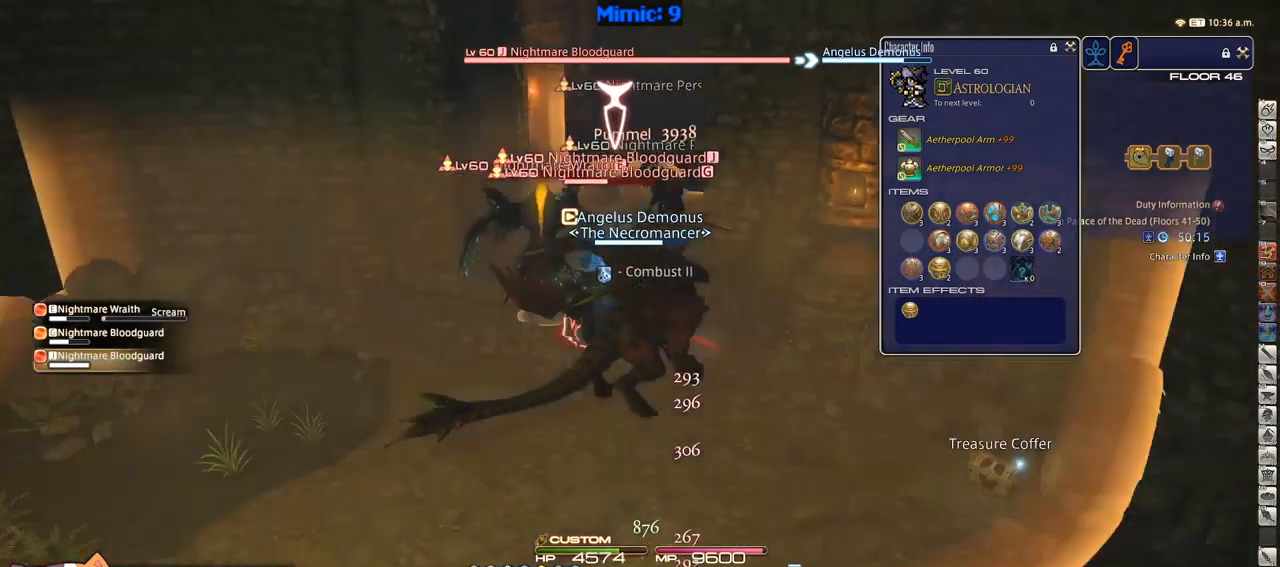
{"keys": [], "events": [[33, "p", "up"], [266, "1", "down"], [266, "p", "down"], [333, "1", "up"], [366, "1", "down"], [416, "p", "up"], [466, "1", "up"]]}
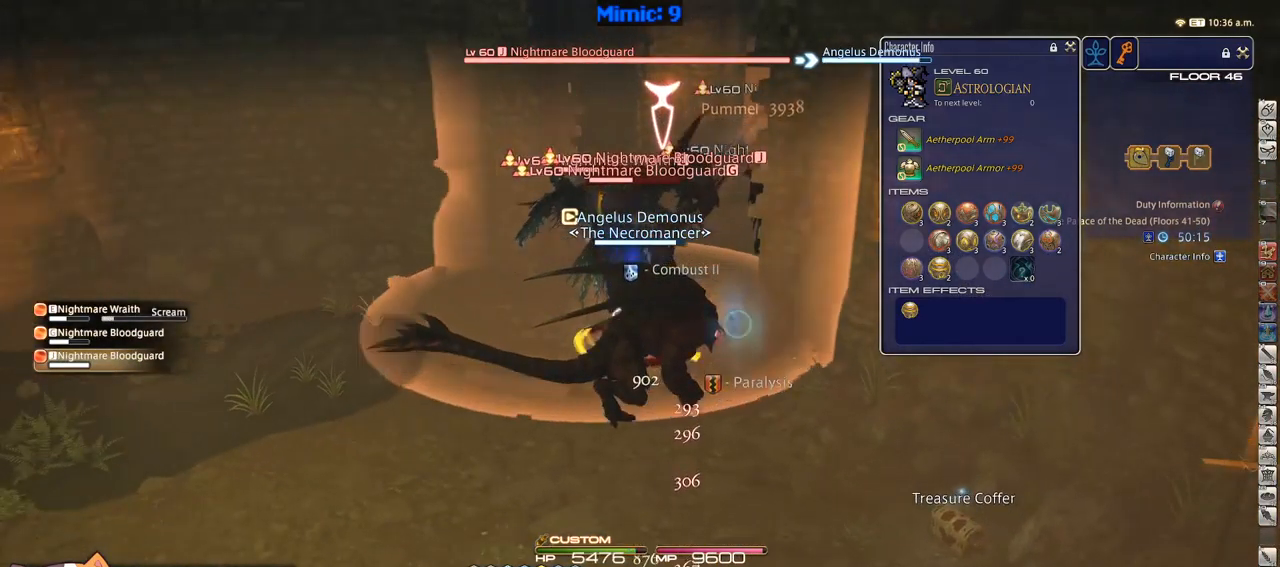
{"keys": [], "events": [[16, "1", "down"], [66, "1", "up"], [150, "1", "down"], [200, "1", "up"], [250, "1", "down"], [300, "1", "up"], [300, "lbracket", "down"], [333, "lbracket", "up"], [383, "1", "down"], [483, "1", "up"]]}
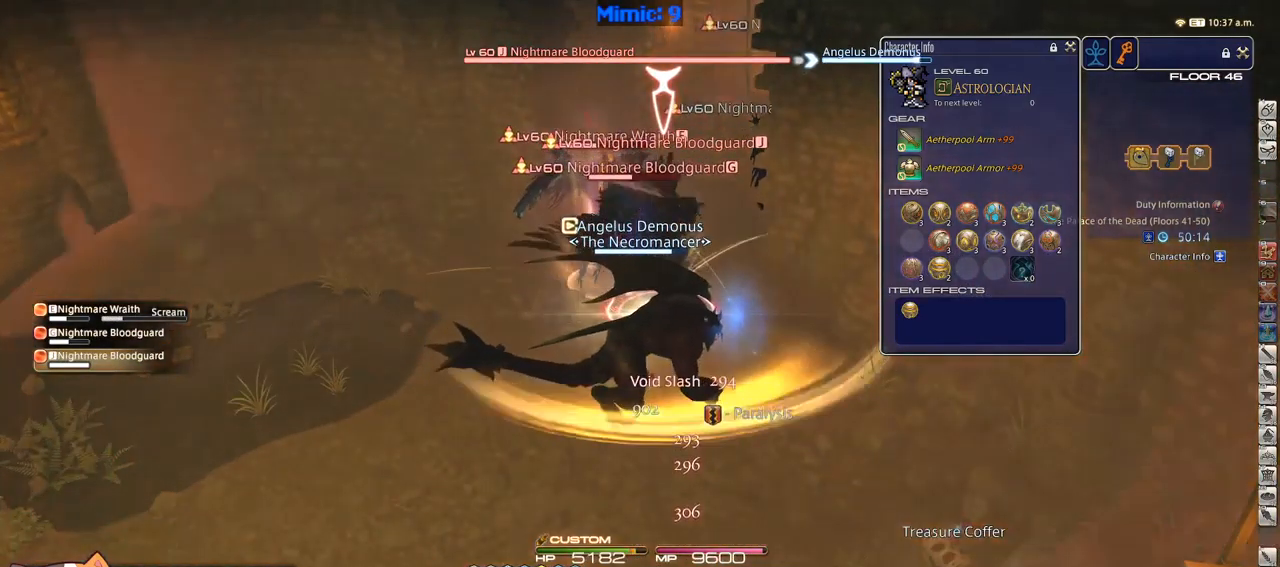
{"keys": [], "events": [[33, "1", "down"], [116, "1", "up"], [266, "q", "down"], [350, "q", "up"], [450, "return", "down"], [500, "return", "up"]]}
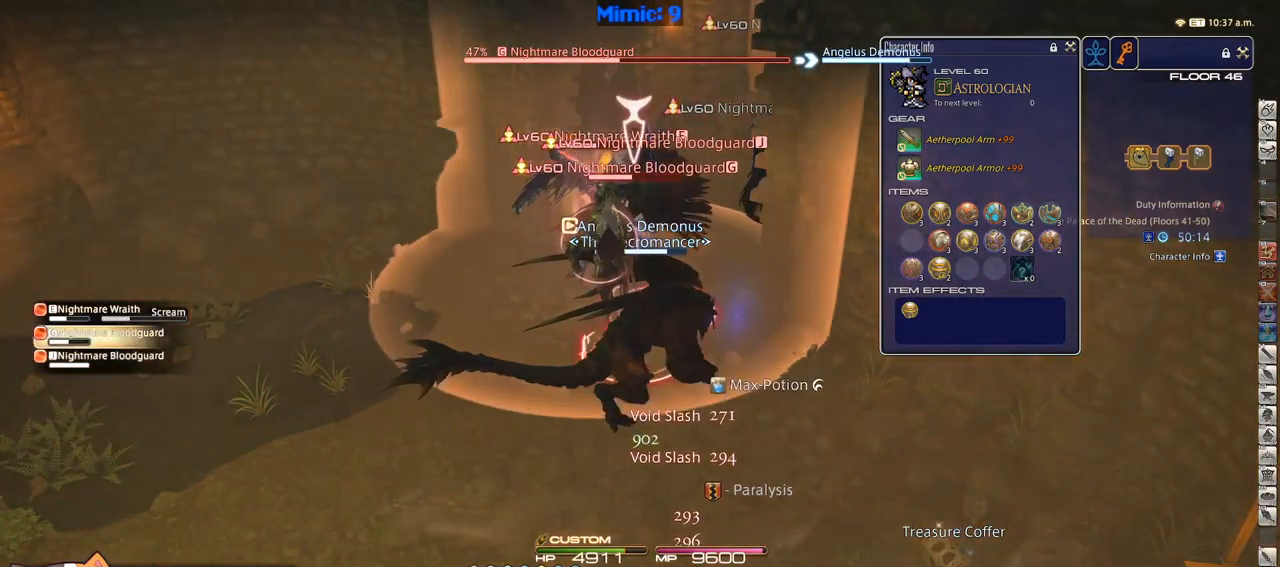
{"keys": ["w"], "events": [[183, "w", "down"], [367, "lbracket", "down"], [417, "lbracket", "up"]]}
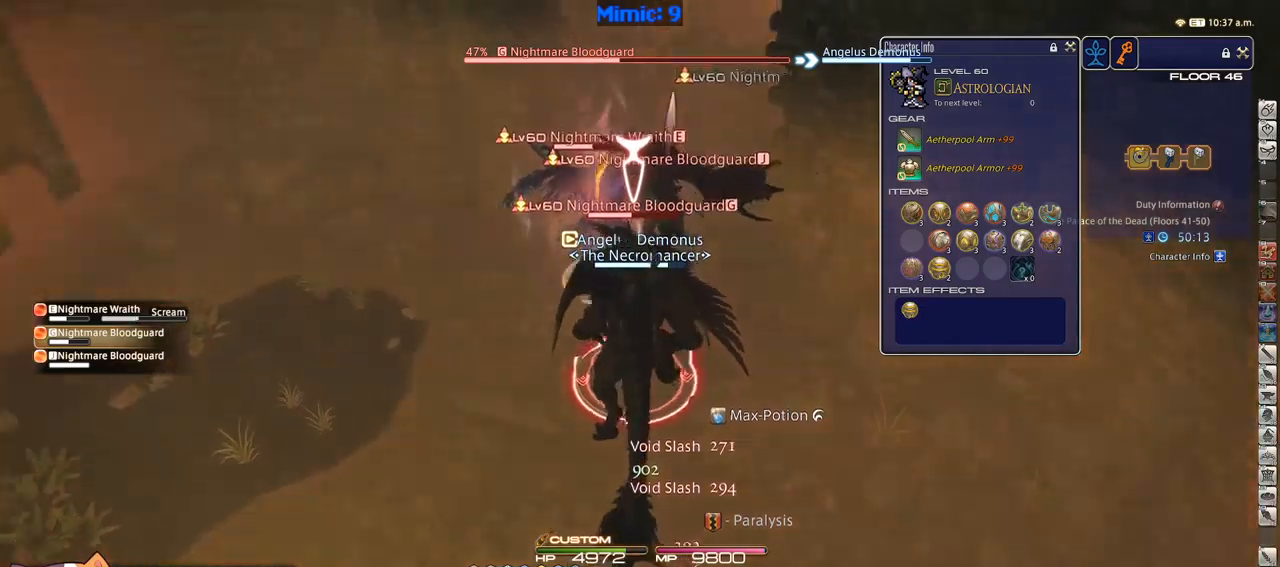
{"keys": ["return", "w"], "events": [[233, "q", "down"], [333, "q", "up"], [483, "return", "down"]]}
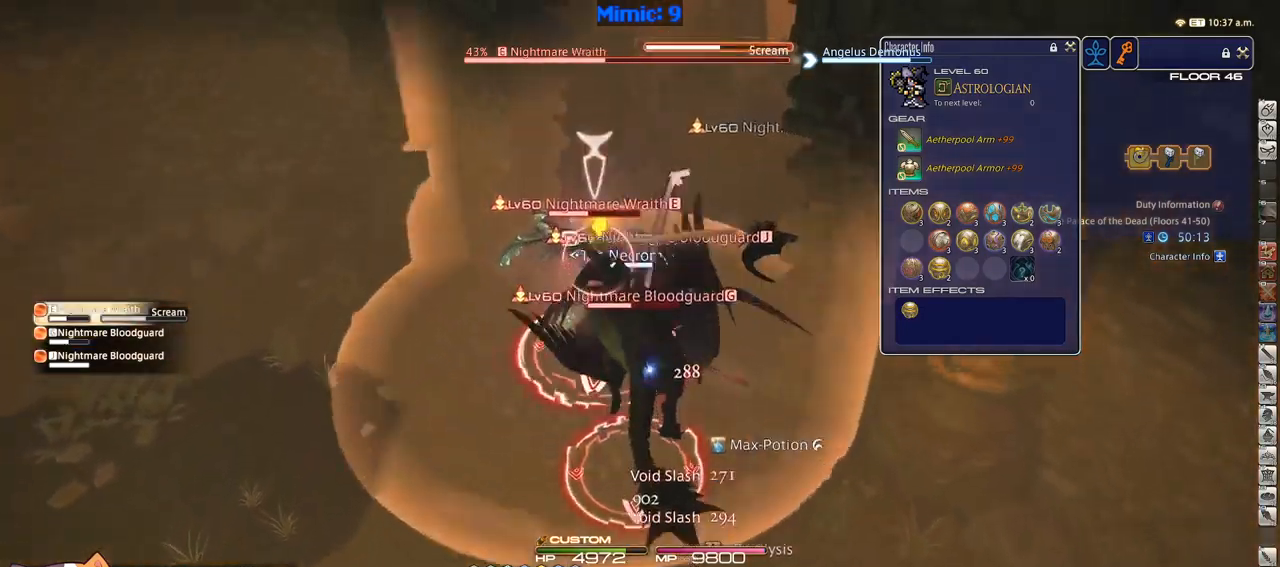
{"keys": ["1", "w"], "events": [[83, "1", "down"], [83, "return", "up"], [133, "1", "up"], [167, "1", "down"], [217, "rbracket", "down"], [250, "1", "up"], [250, "rbracket", "up"], [300, "1", "down"], [450, "rbracket", "down"], [500, "rbracket", "up"]]}
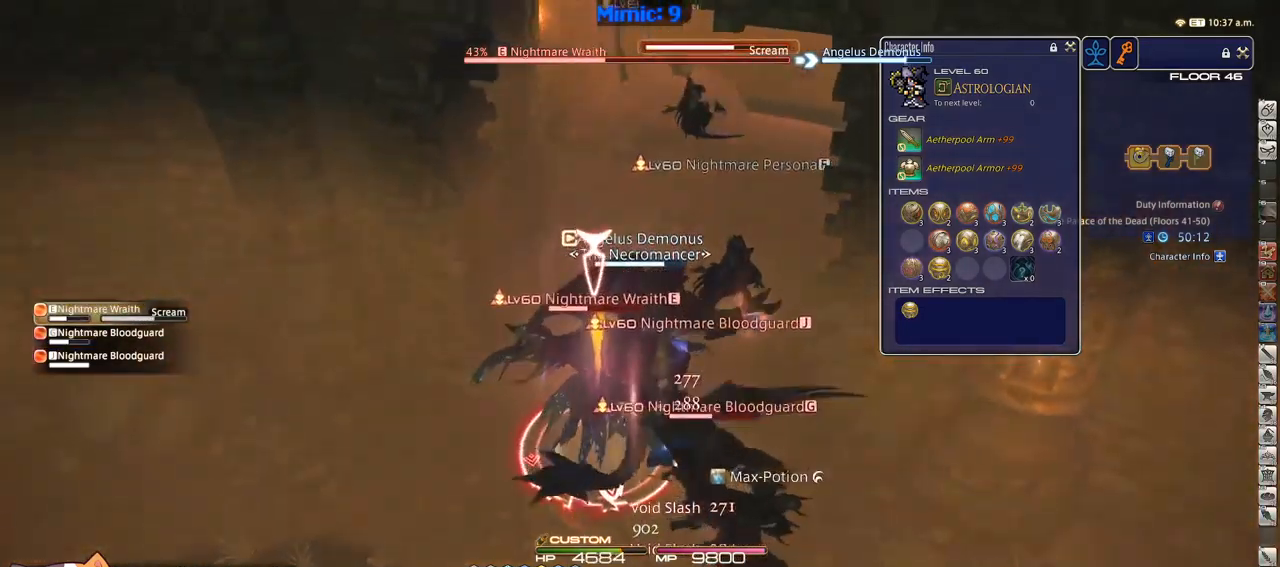
{"keys": ["a", "minus", "rbracket", "s"], "events": [[33, "1", "up"], [83, "rbracket", "down"], [133, "rbracket", "up"], [367, "a", "down"], [367, "rbracket", "down"], [367, "w", "up"], [467, "minus", "down"], [467, "s", "down"]]}
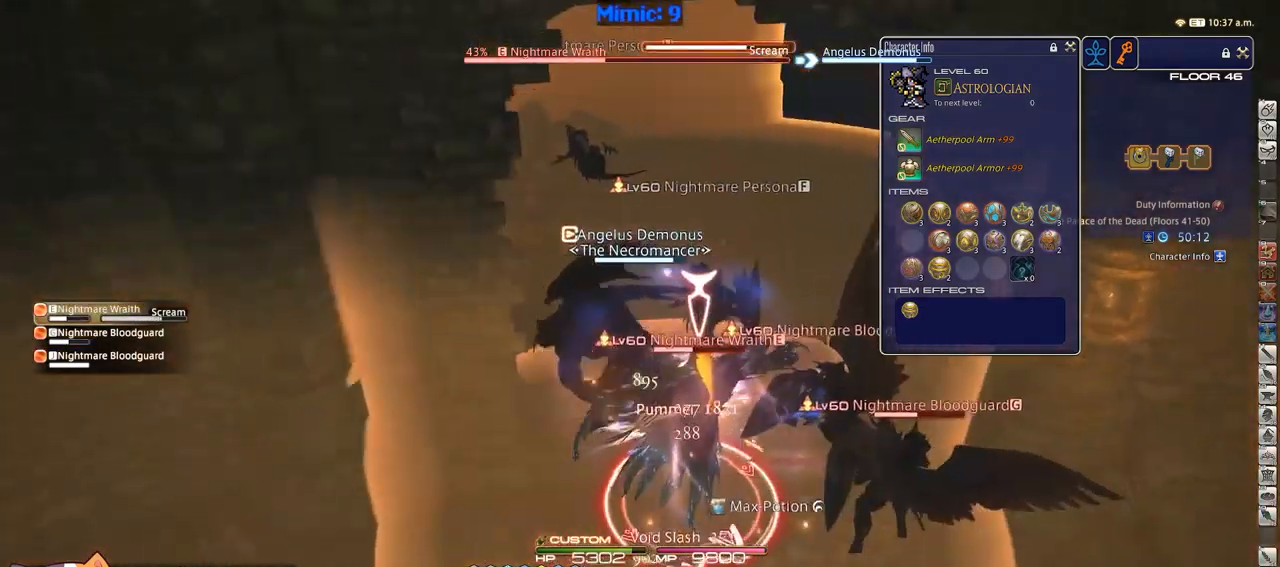
{"keys": ["d", "s"], "events": [[17, "a", "up"], [17, "d", "down"], [17, "minus", "up"], [17, "rbracket", "up"], [150, "alt_r", "down"], [283, "q", "down"], [383, "q", "up"], [467, "alt_r", "up"]]}
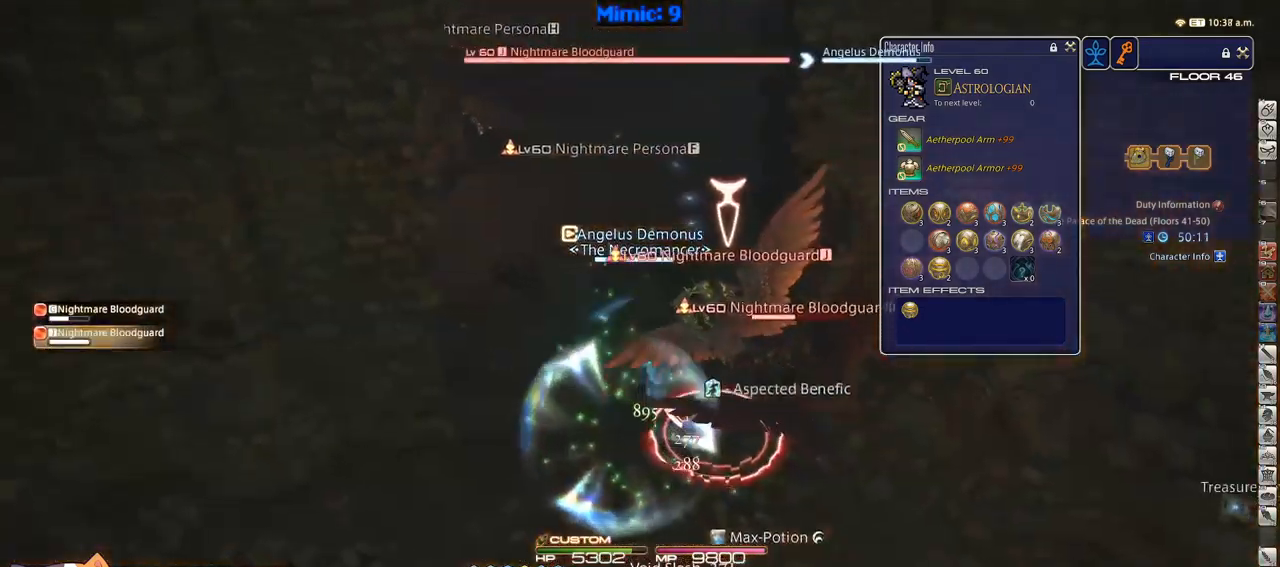
{"keys": ["d", "s"], "events": [[33, "minus", "down"], [33, "rbracket", "down"], [83, "minus", "up"], [83, "rbracket", "up"], [167, "rbracket", "down"], [267, "rbracket", "up"], [300, "rbracket", "down"], [400, "rbracket", "up"], [450, "return", "down"], [500, "return", "up"]]}
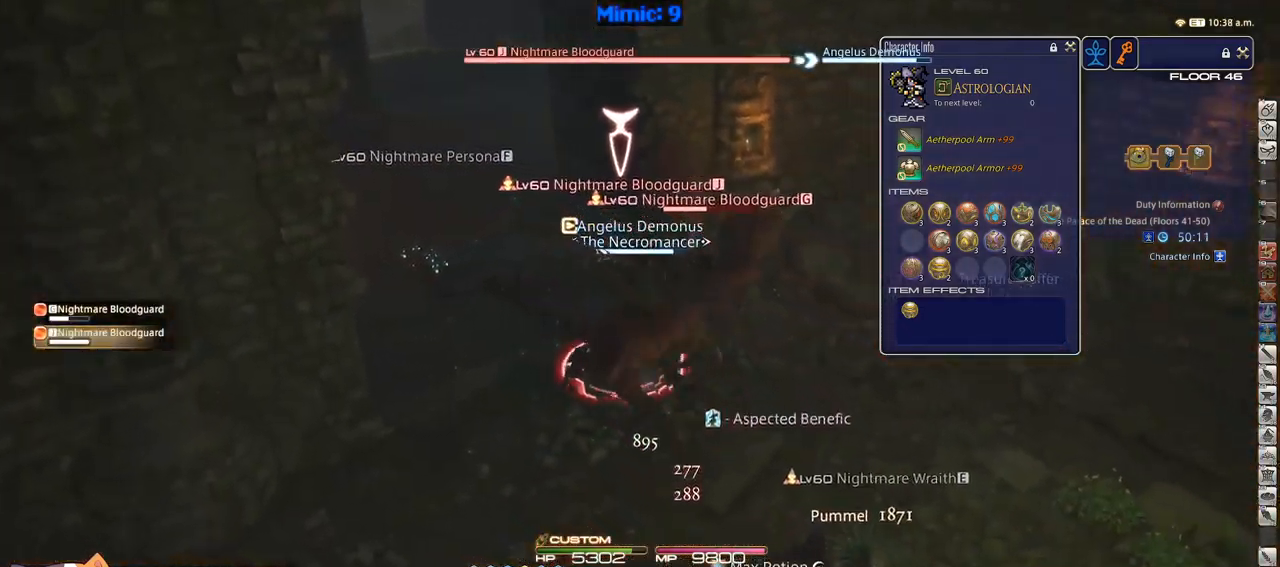
{"keys": [], "events": [[100, "a", "down"], [100, "rbracket", "down"], [133, "d", "up"], [133, "rbracket", "up"], [167, "a", "up"], [167, "s", "up"], [233, "rbracket", "down"], [317, "rbracket", "up"]]}
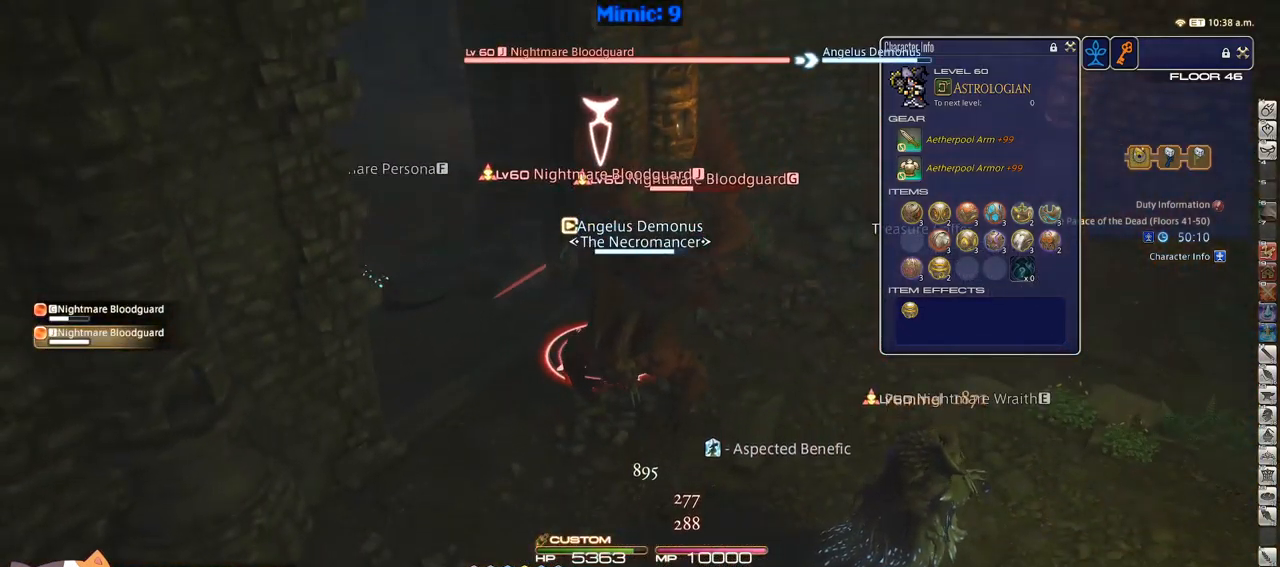
{"keys": ["1"], "events": [[17, "1", "down"], [50, "1", "up"], [100, "1", "down"], [150, "1", "up"], [250, "1", "down"], [283, "1", "up"], [333, "1", "down"], [383, "1", "up"], [467, "1", "down"]]}
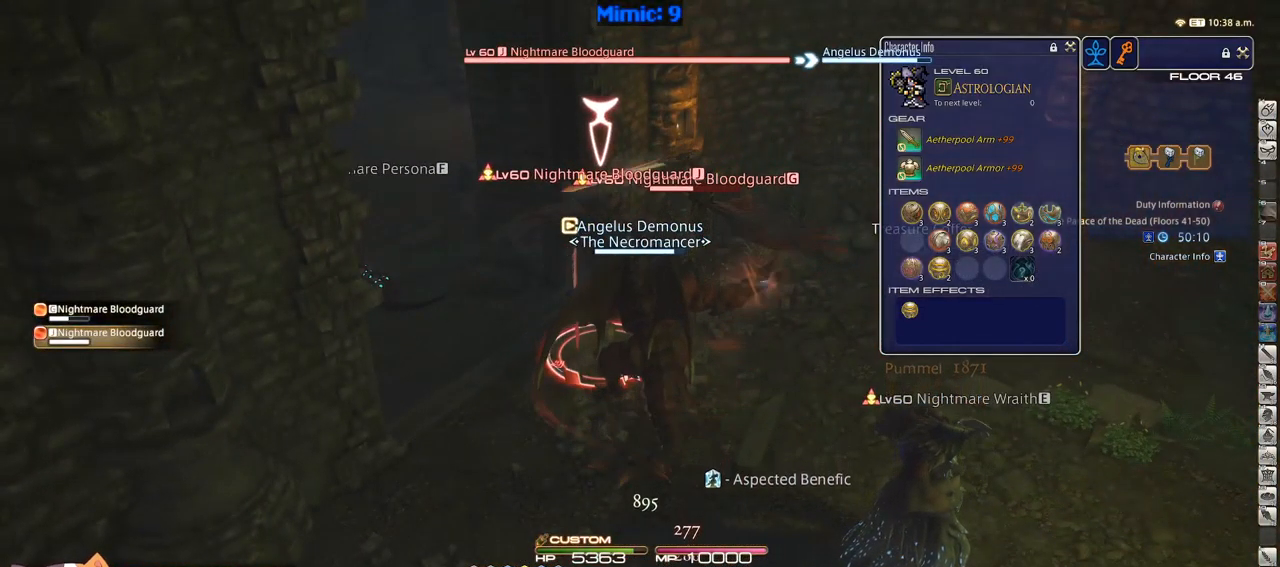
{"keys": [], "events": [[17, "1", "up"], [50, "1", "down"], [167, "1", "up"], [200, "1", "down"], [317, "1", "up"], [417, "tab", "down"], [500, "tab", "up"]]}
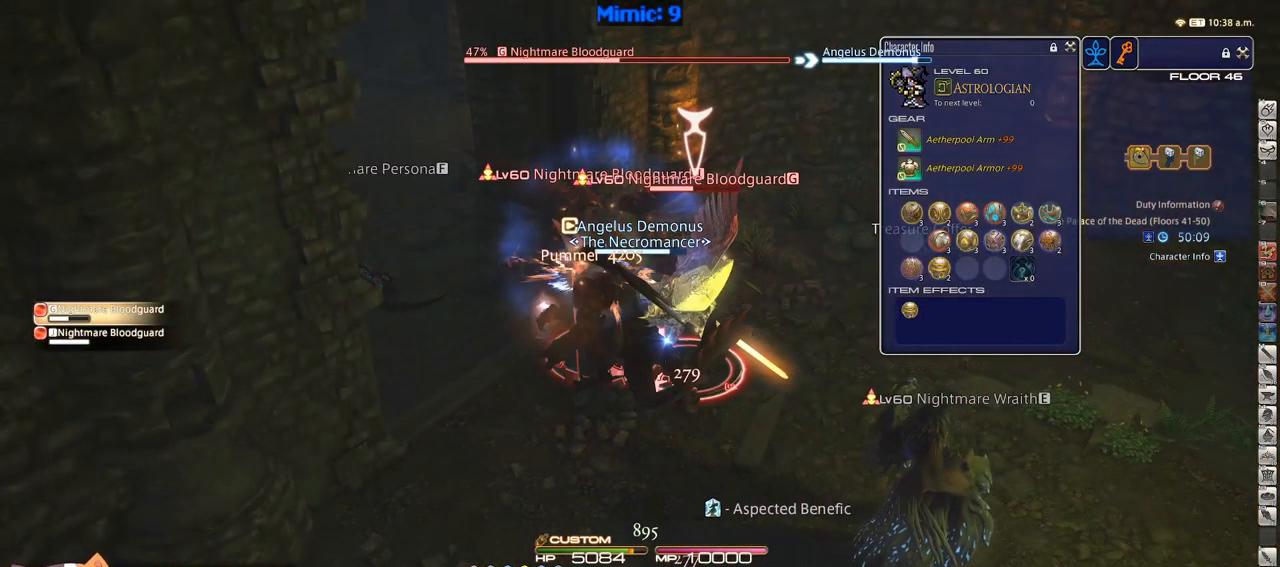
{"keys": ["a", "rbracket", "w"], "events": [[100, "rbracket", "down"], [133, "w", "down"], [233, "a", "down"], [367, "minus", "down"], [417, "minus", "up"]]}
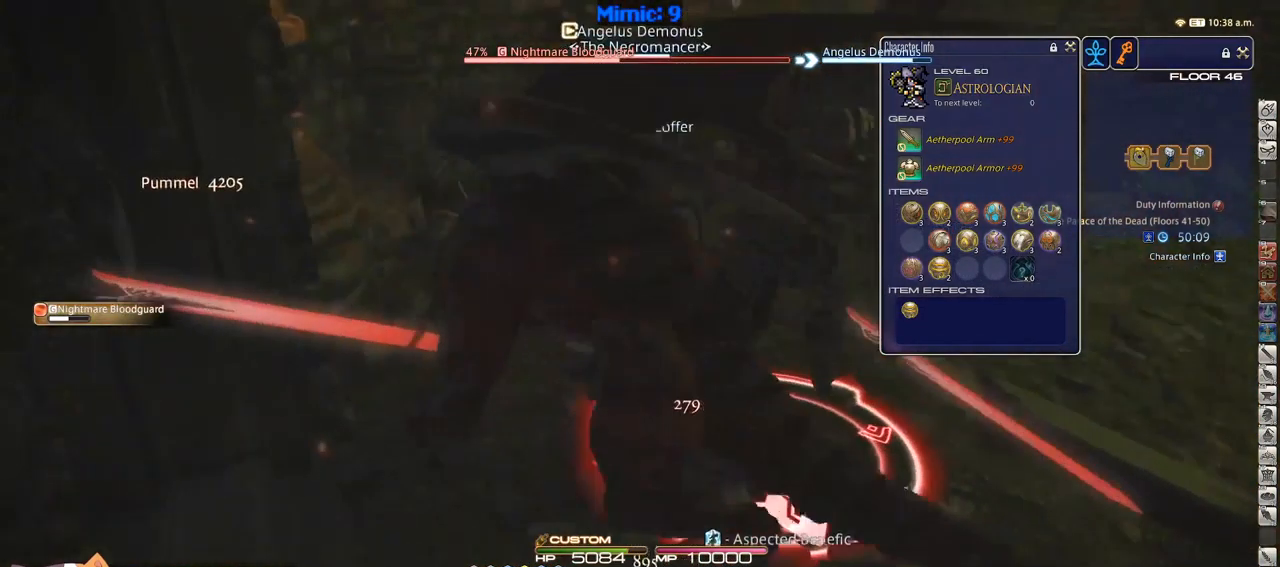
{"keys": ["d", "rbracket", "w"], "events": [[17, "w", "up"], [250, "s", "down"], [300, "d", "down"], [333, "a", "up"], [333, "s", "up"], [433, "w", "down"]]}
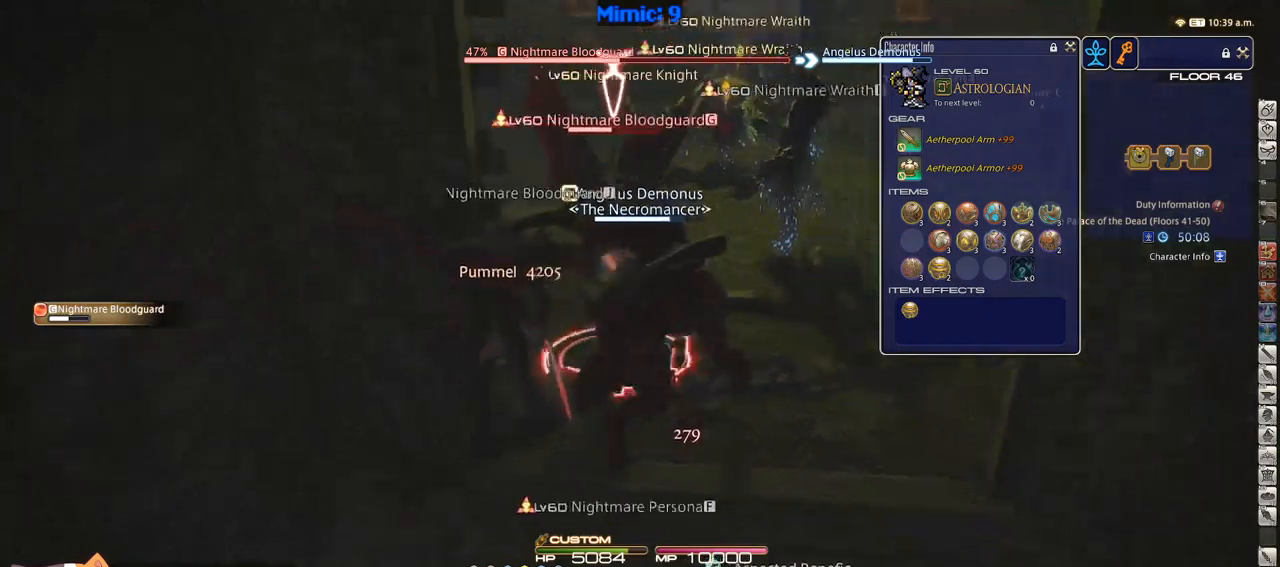
{"keys": [], "events": [[100, "d", "up"], [100, "rbracket", "up"], [100, "w", "up"], [283, "1", "down"], [333, "1", "up"], [383, "p", "down"], [433, "1", "down"], [433, "p", "up"], [483, "1", "up"]]}
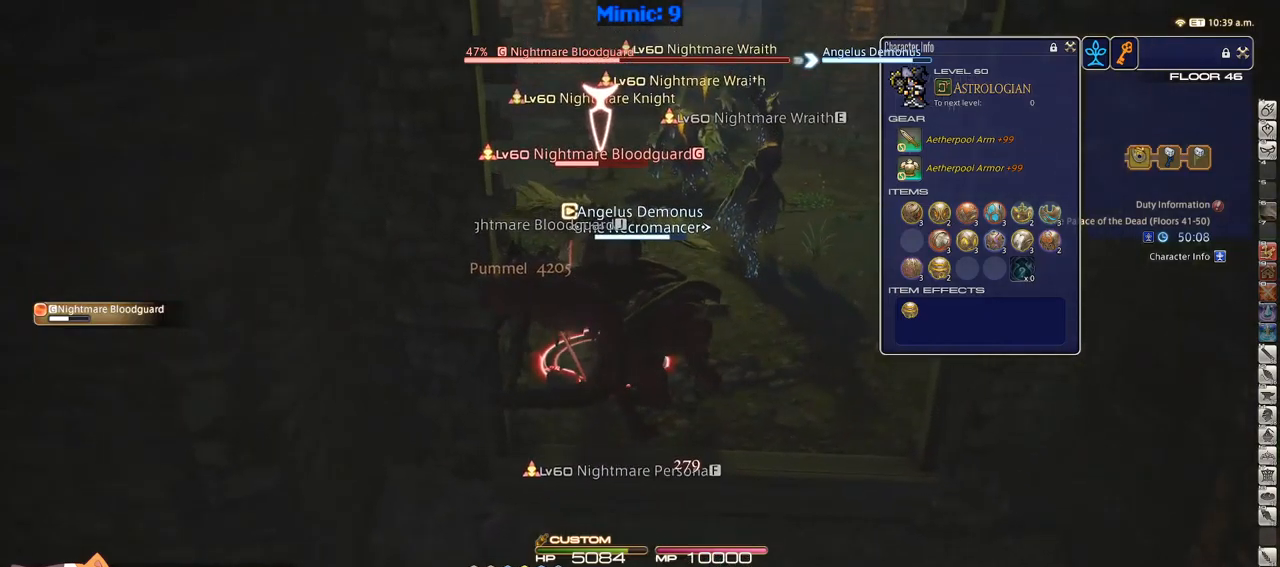
{"keys": ["1"], "events": [[33, "1", "down"], [117, "1", "up"], [167, "1", "down"], [217, "1", "up"], [267, "1", "down"], [317, "1", "up"], [400, "1", "down"], [450, "1", "up"], [500, "1", "down"]]}